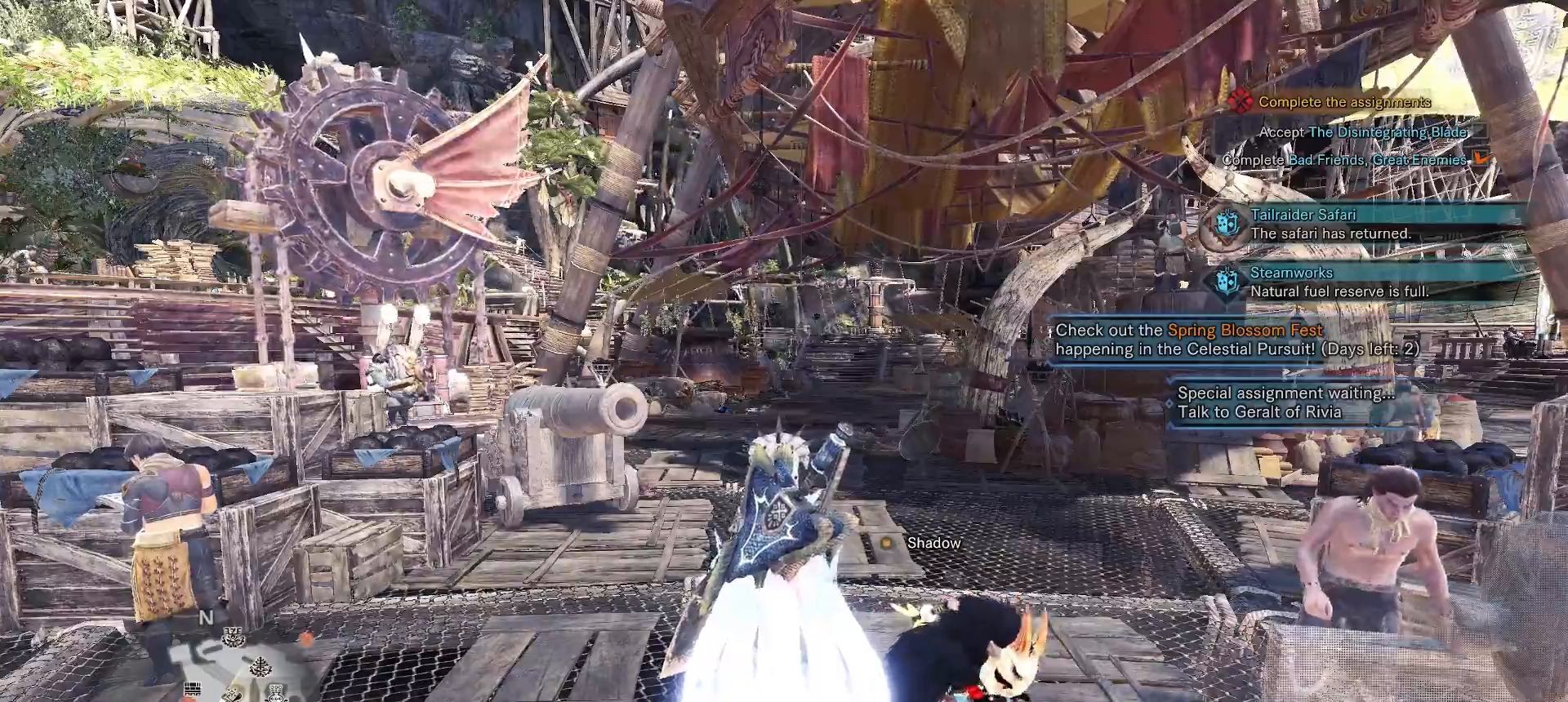
Gameplay with a controller (Xbox layout); each line is a JSON object with the inputs held at the frame after it. "events" lists button and stick changes between this image and that frame as [ms after this image, input, new state], when the widget could be followed in between.
{"buttons": [], "left_stick": "center", "right_stick": "center", "events": []}
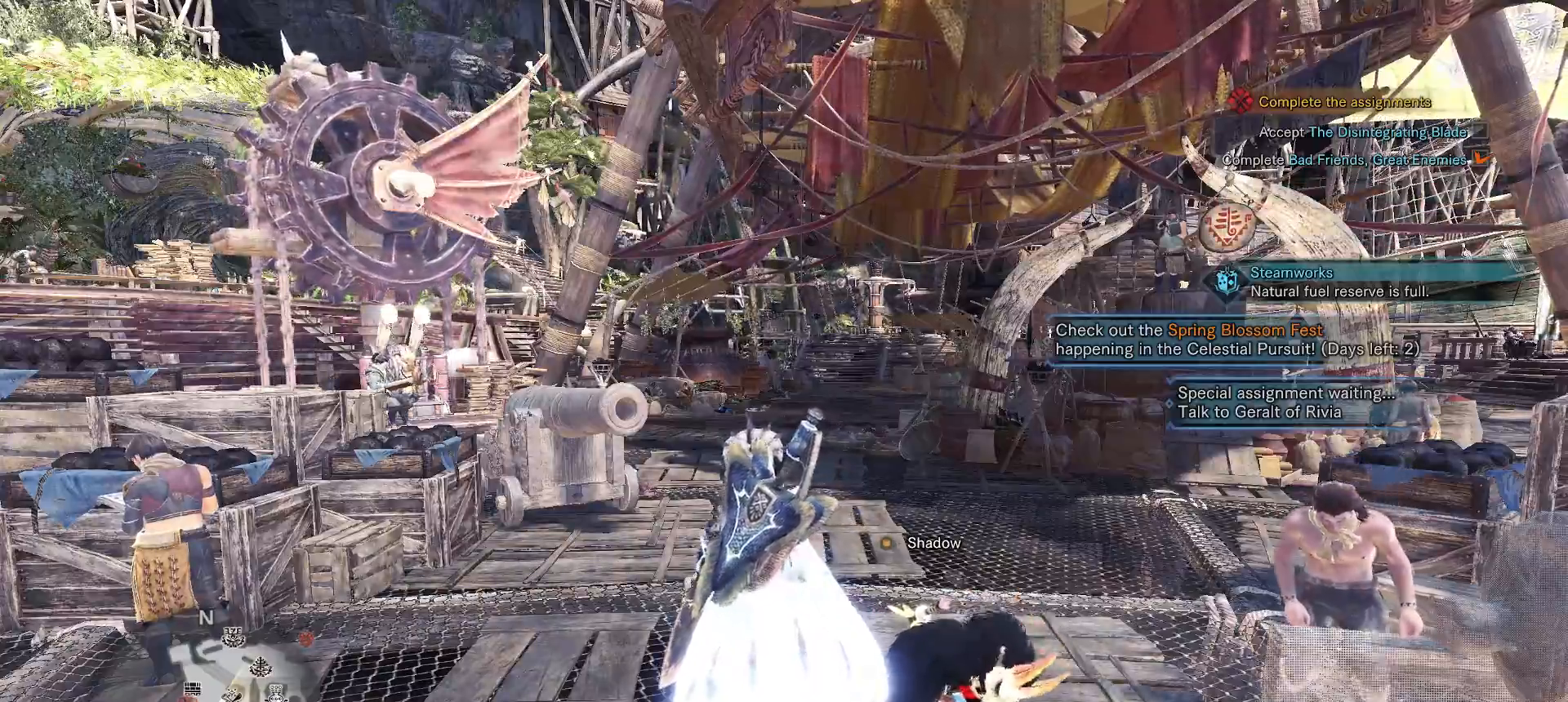
{"buttons": [], "left_stick": "center", "right_stick": "center", "events": []}
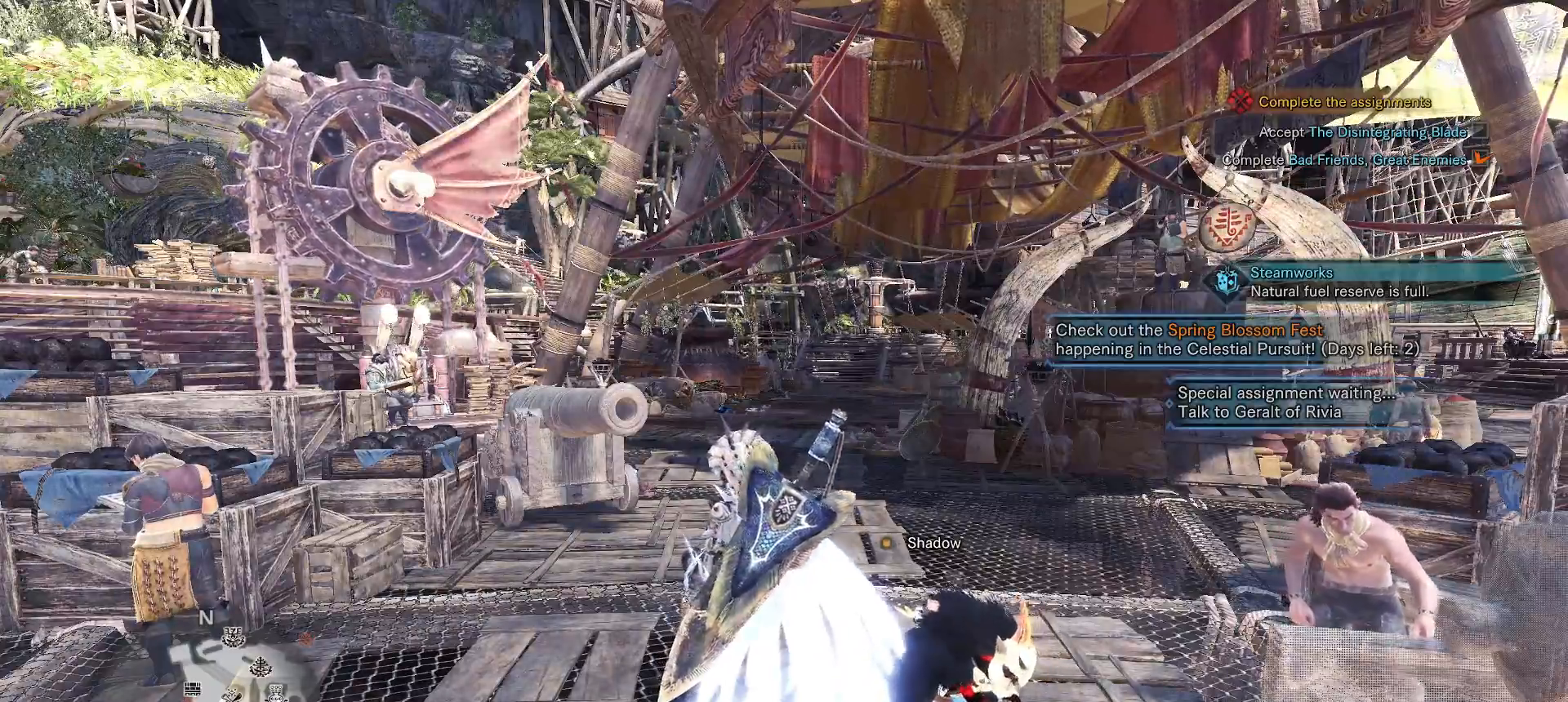
{"buttons": [], "left_stick": "center", "right_stick": "center", "events": []}
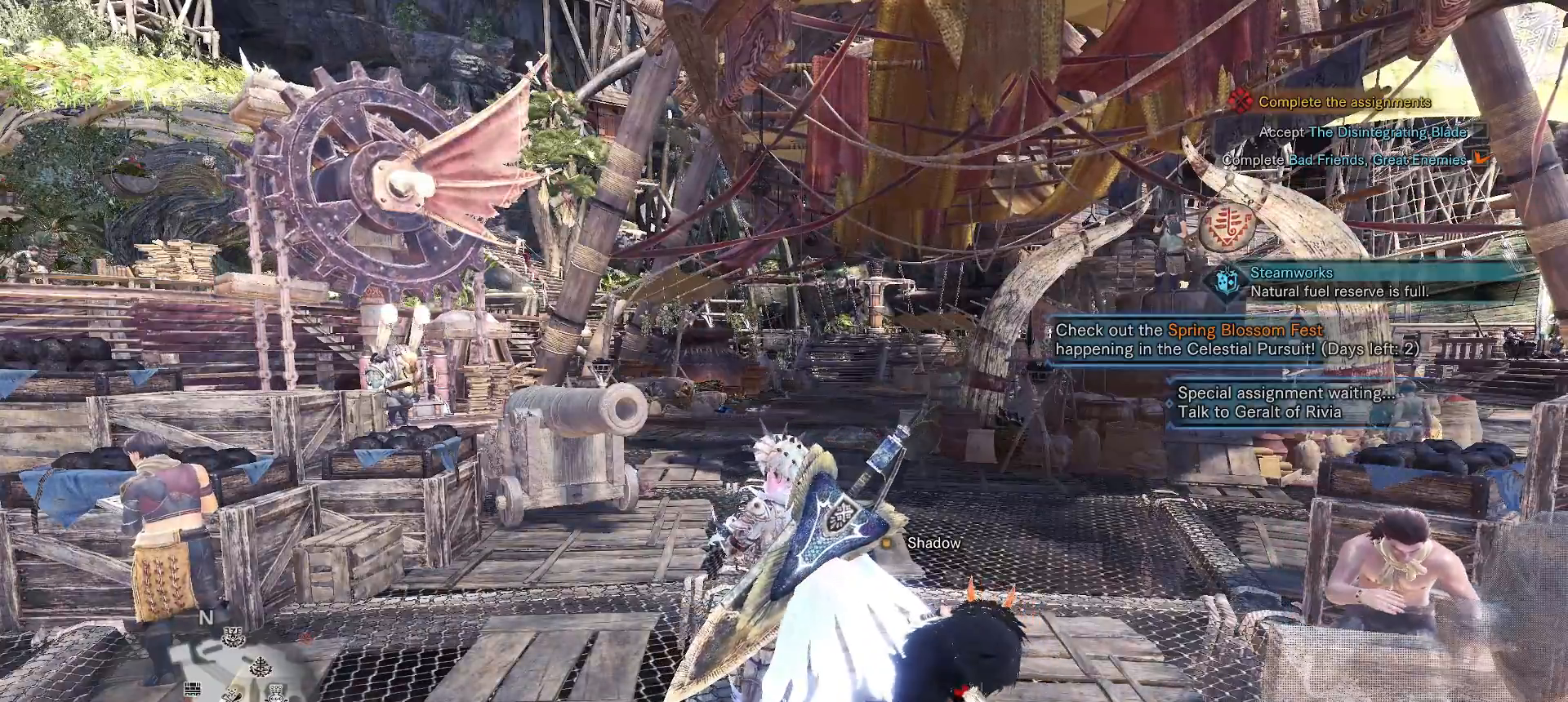
{"buttons": [], "left_stick": "center", "right_stick": "center", "events": []}
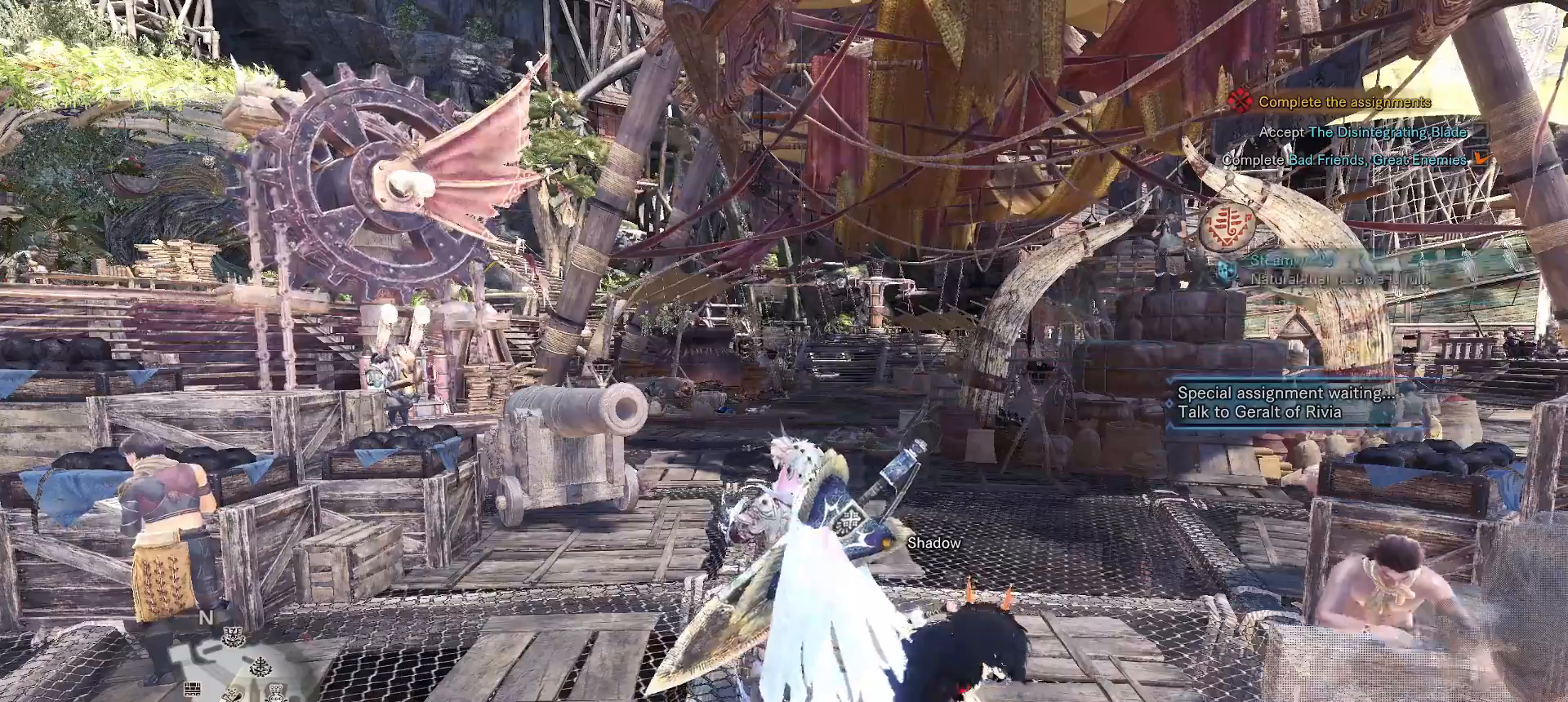
{"buttons": [], "left_stick": "center", "right_stick": "center", "events": []}
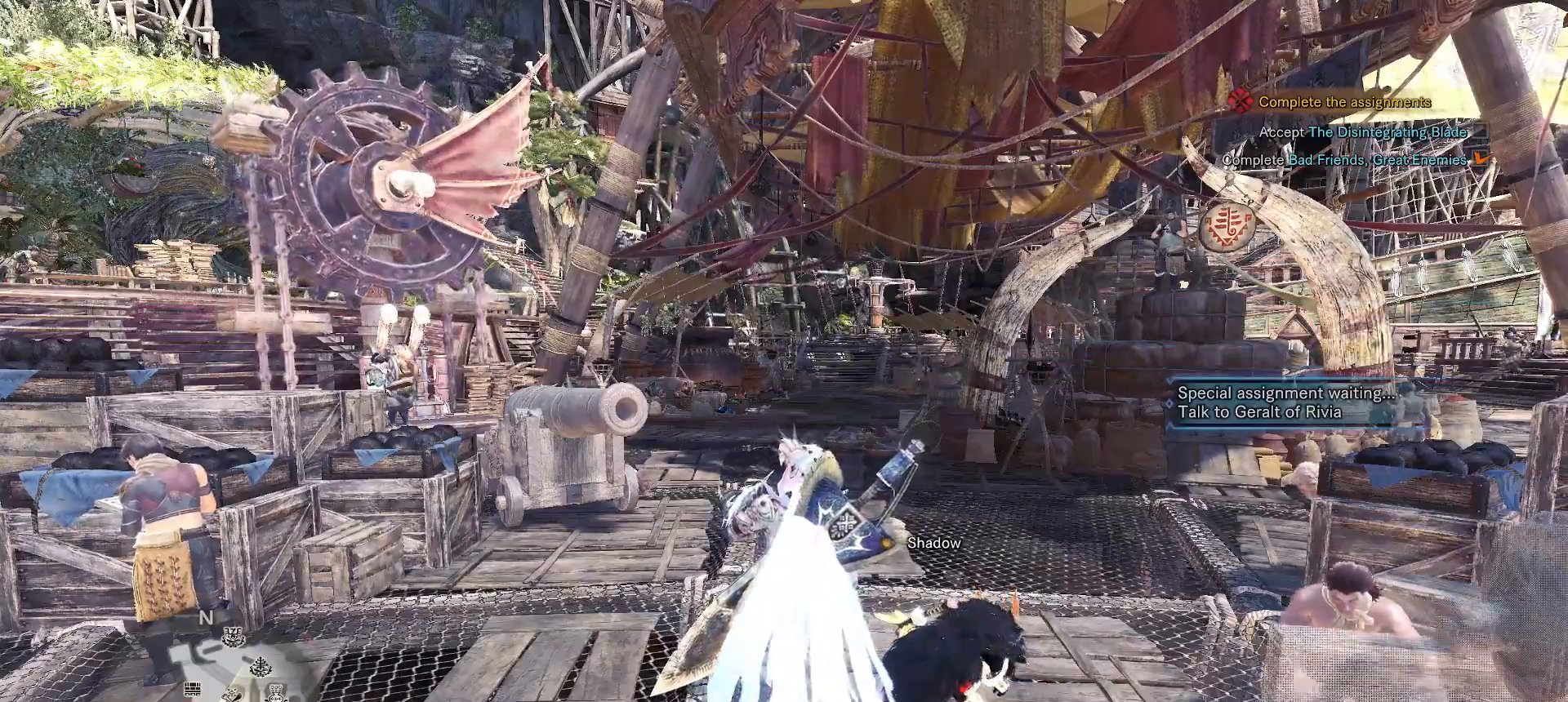
{"buttons": ["L3"], "left_stick": "up", "right_stick": "center", "events": [[250, "left_stick", "up"], [483, "L3", "down"]]}
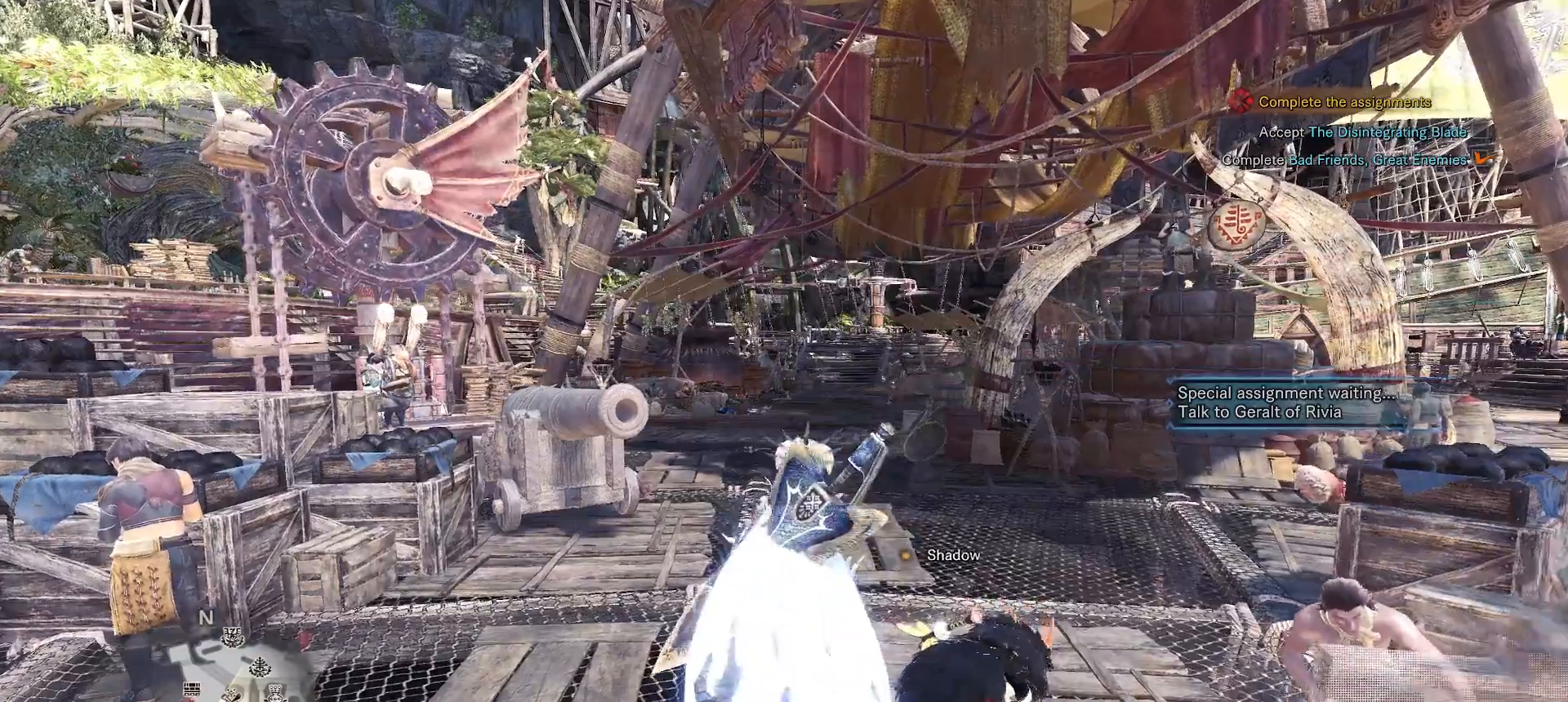
{"buttons": [], "left_stick": "up", "right_stick": "center", "events": [[117, "L3", "up"]]}
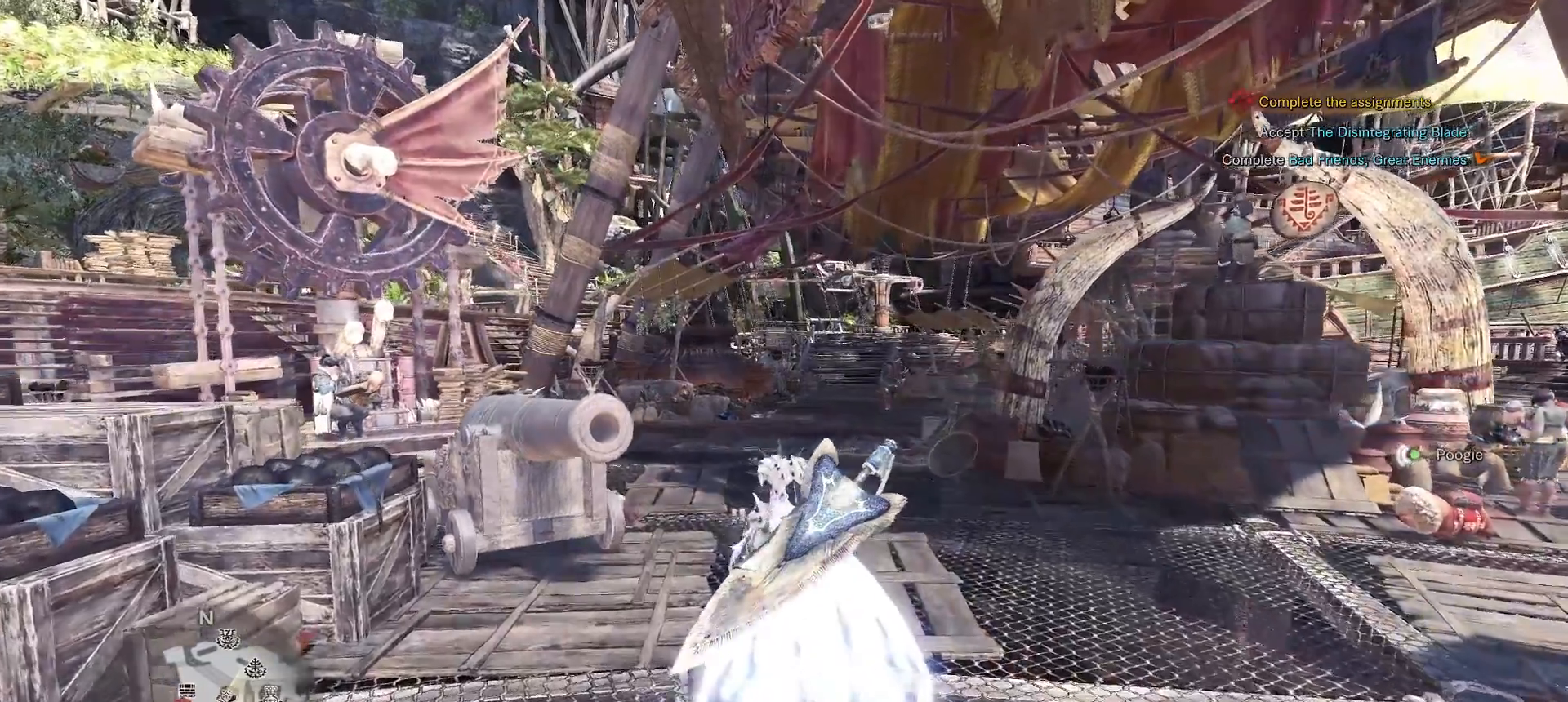
{"buttons": [], "left_stick": "up", "right_stick": "center", "events": []}
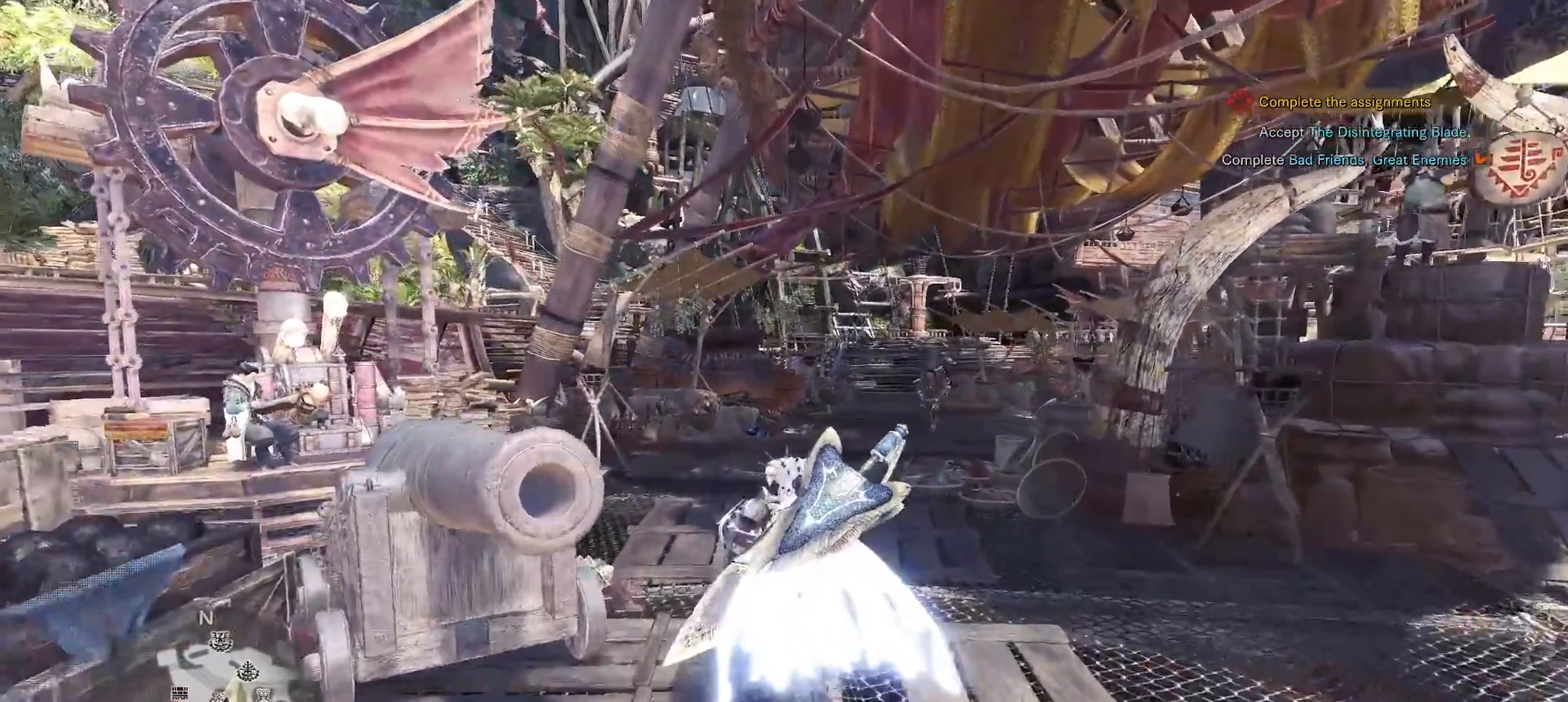
{"buttons": [], "left_stick": "up", "right_stick": "center", "events": []}
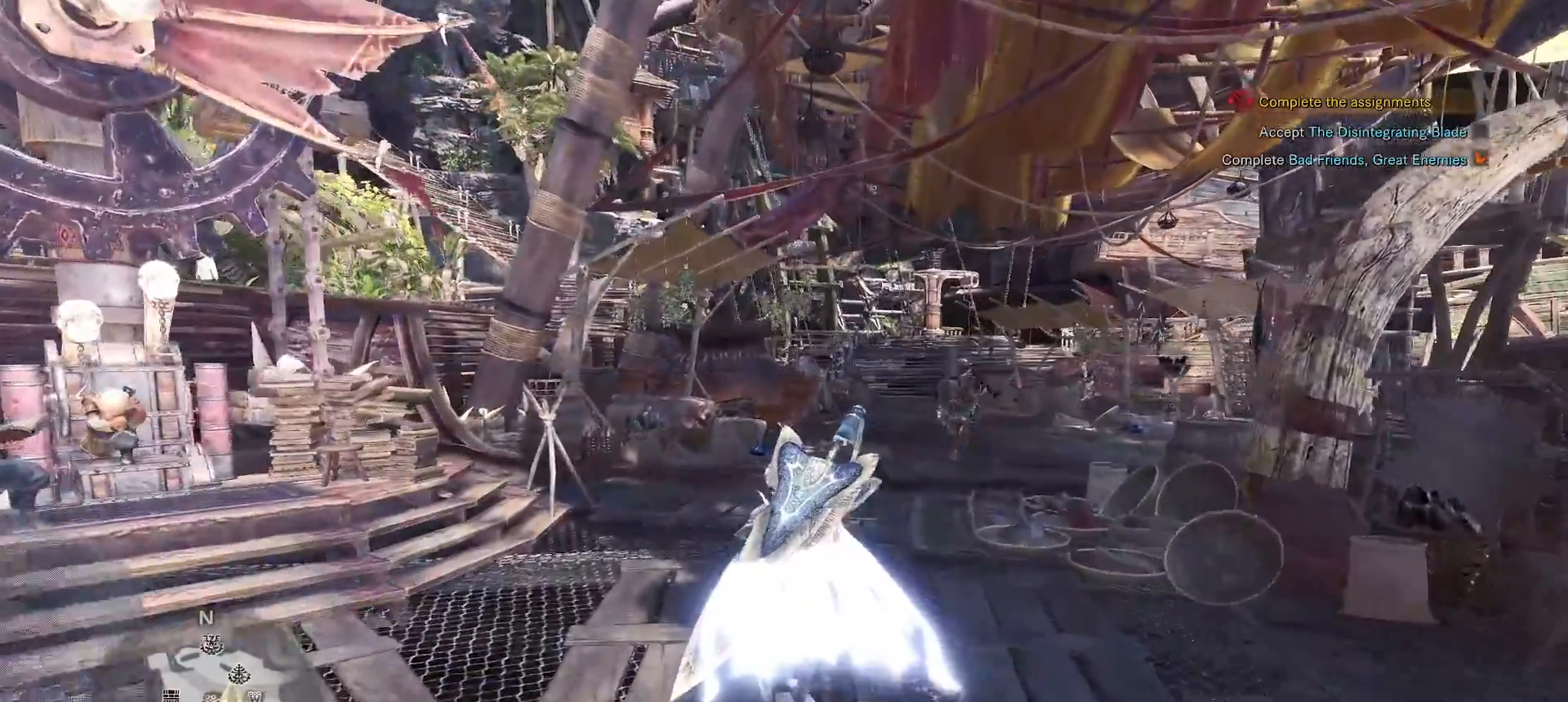
{"buttons": [], "left_stick": "up", "right_stick": "center", "events": [[33, "right_stick", "left"], [183, "right_stick", "center"]]}
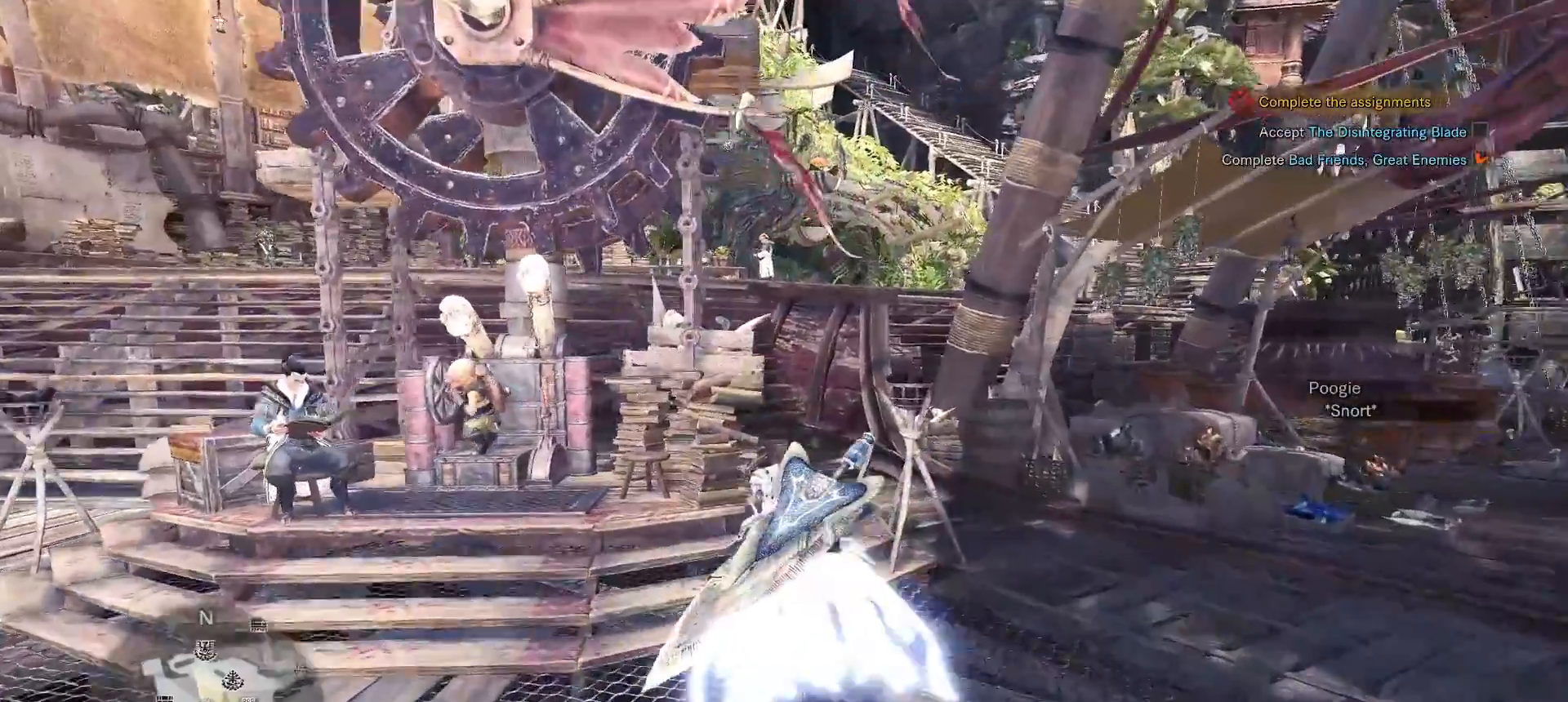
{"buttons": [], "left_stick": "up-right", "right_stick": "right", "events": [[117, "left_stick", "up-right"], [500, "right_stick", "right"]]}
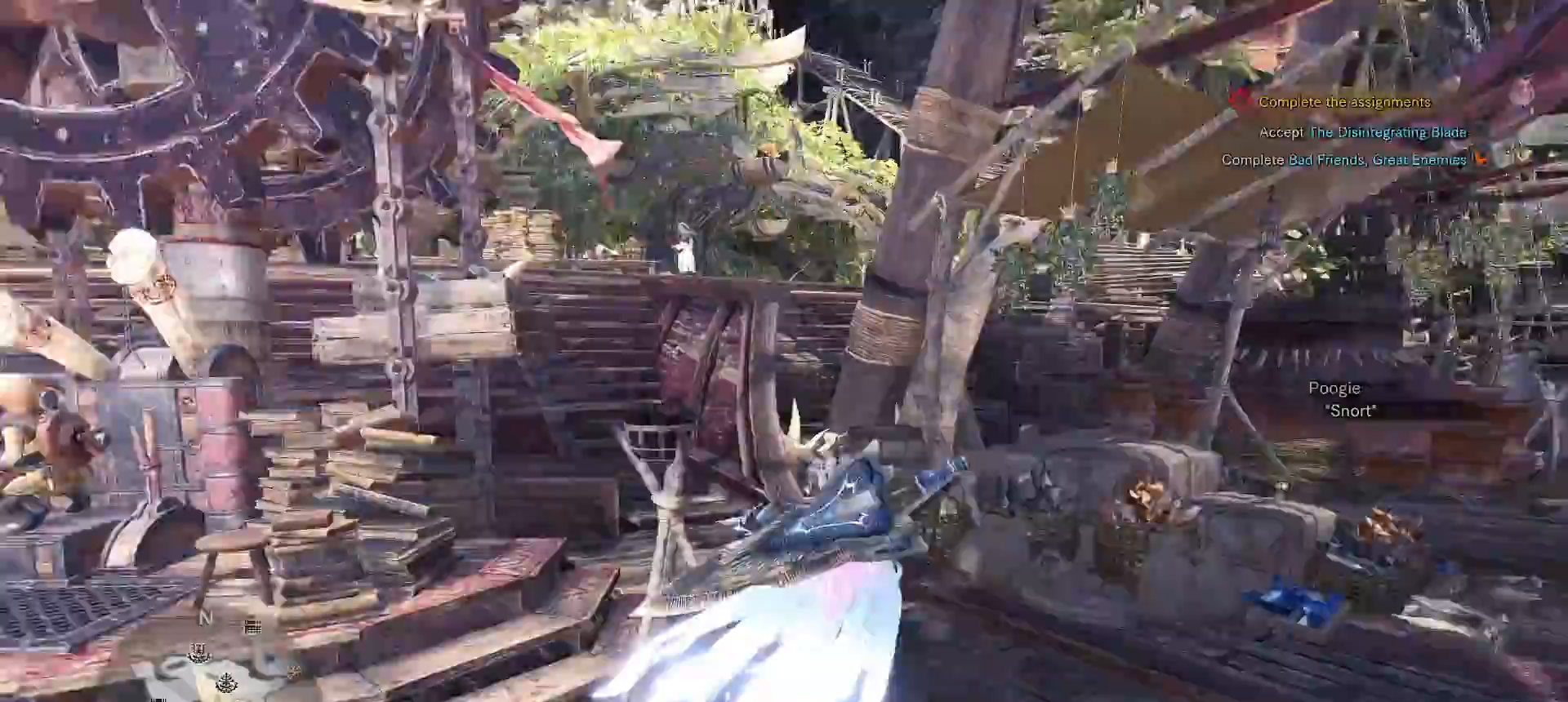
{"buttons": [], "left_stick": "up-right", "right_stick": "center", "events": [[150, "right_stick", "center"]]}
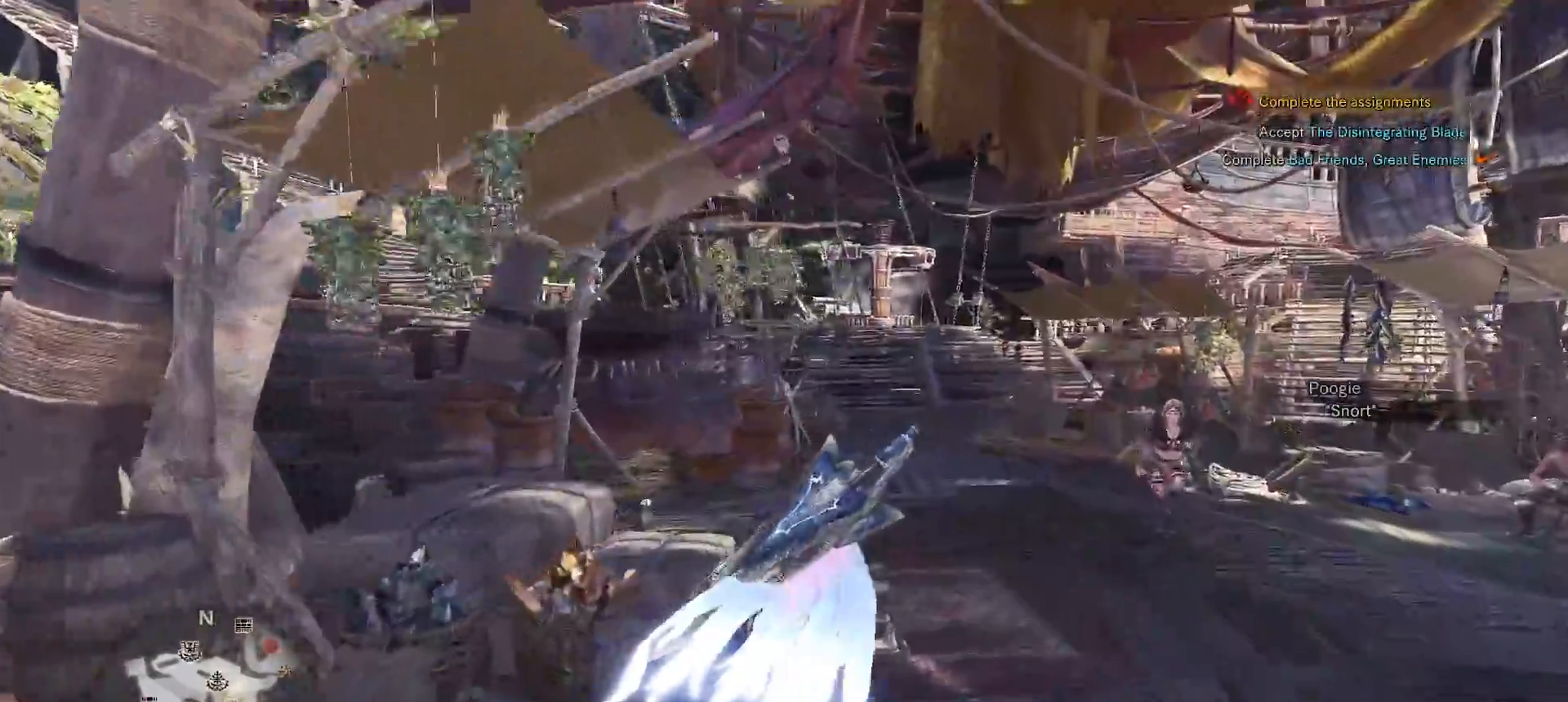
{"buttons": [], "left_stick": "up-right", "right_stick": "center", "events": []}
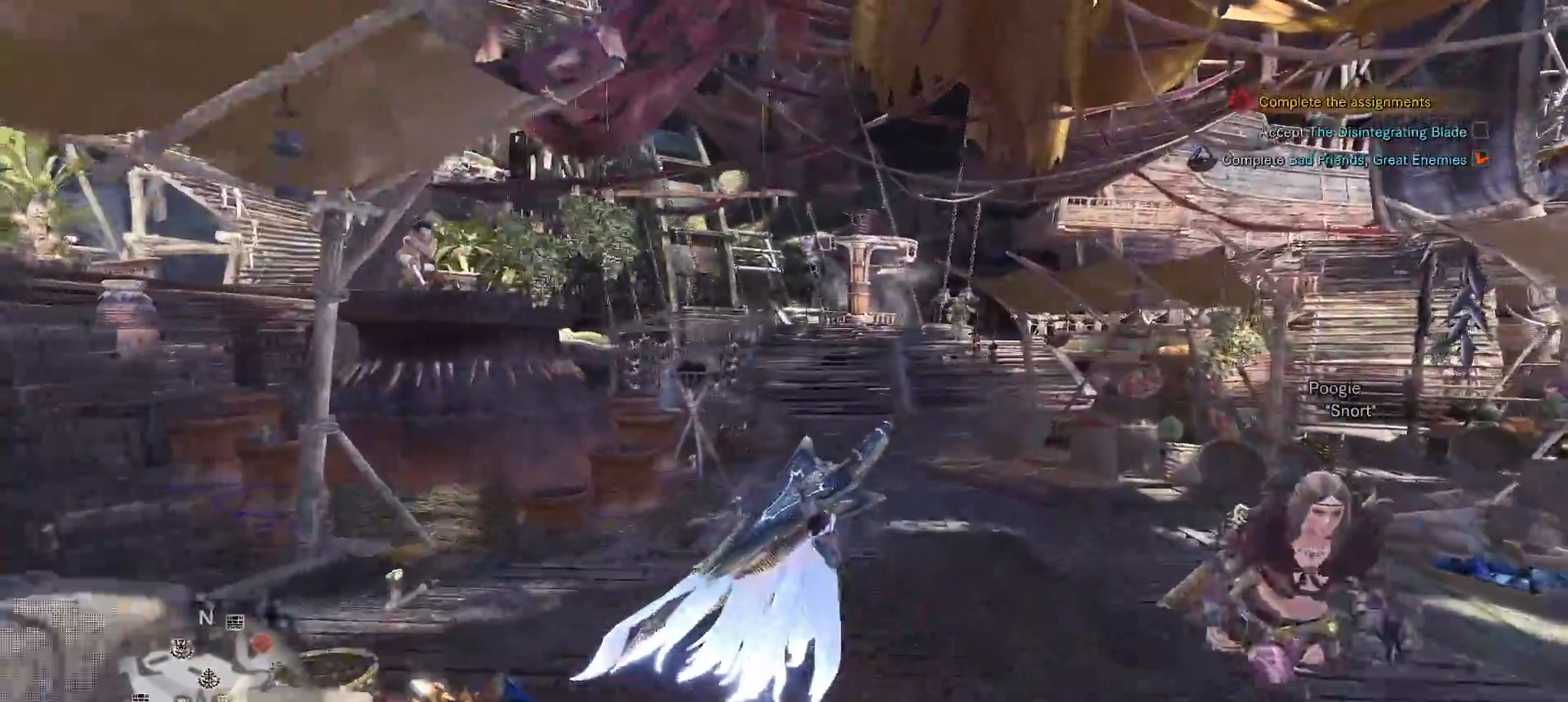
{"buttons": [], "left_stick": "up", "right_stick": "center", "events": [[217, "left_stick", "up"]]}
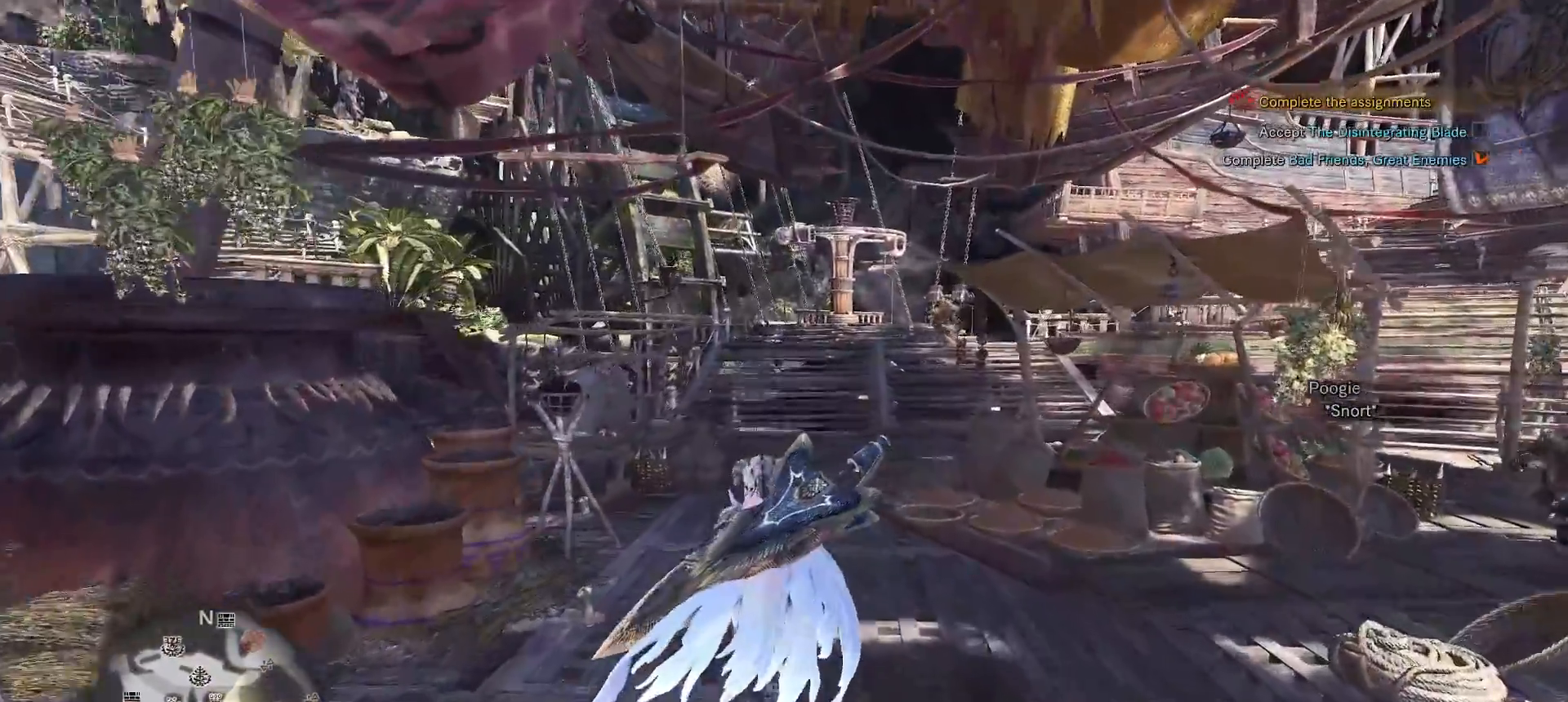
{"buttons": [], "left_stick": "up", "right_stick": "center", "events": []}
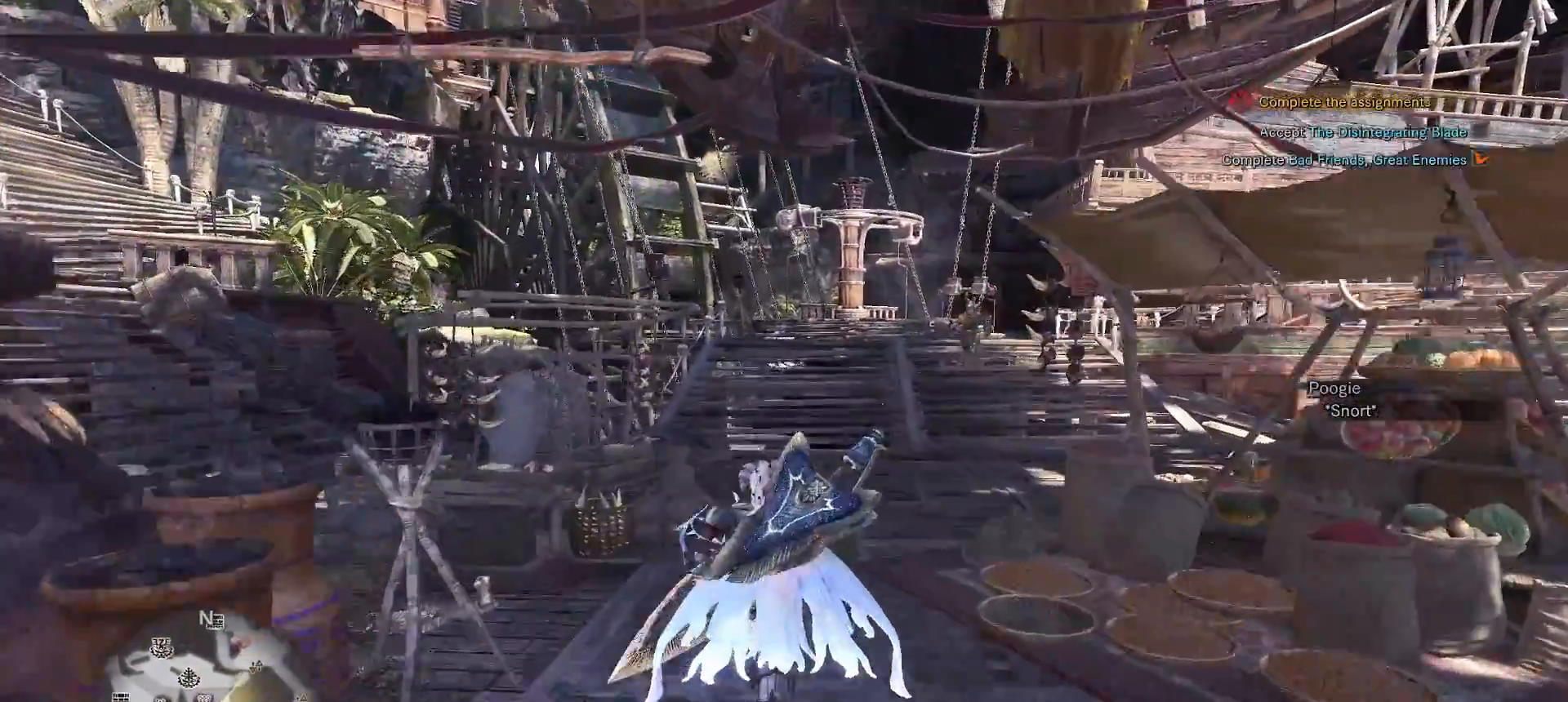
{"buttons": [], "left_stick": "up", "right_stick": "center", "events": []}
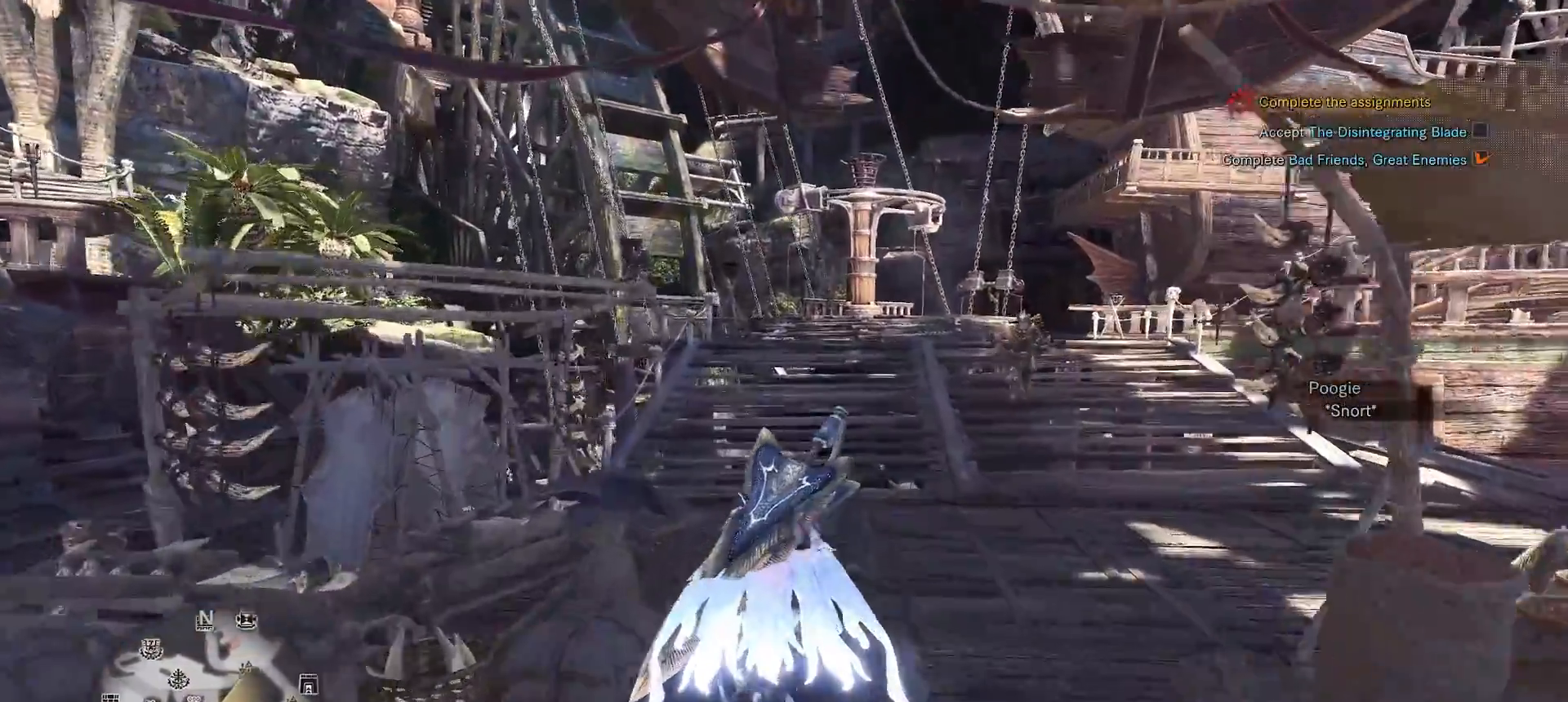
{"buttons": [], "left_stick": "up", "right_stick": "center", "events": []}
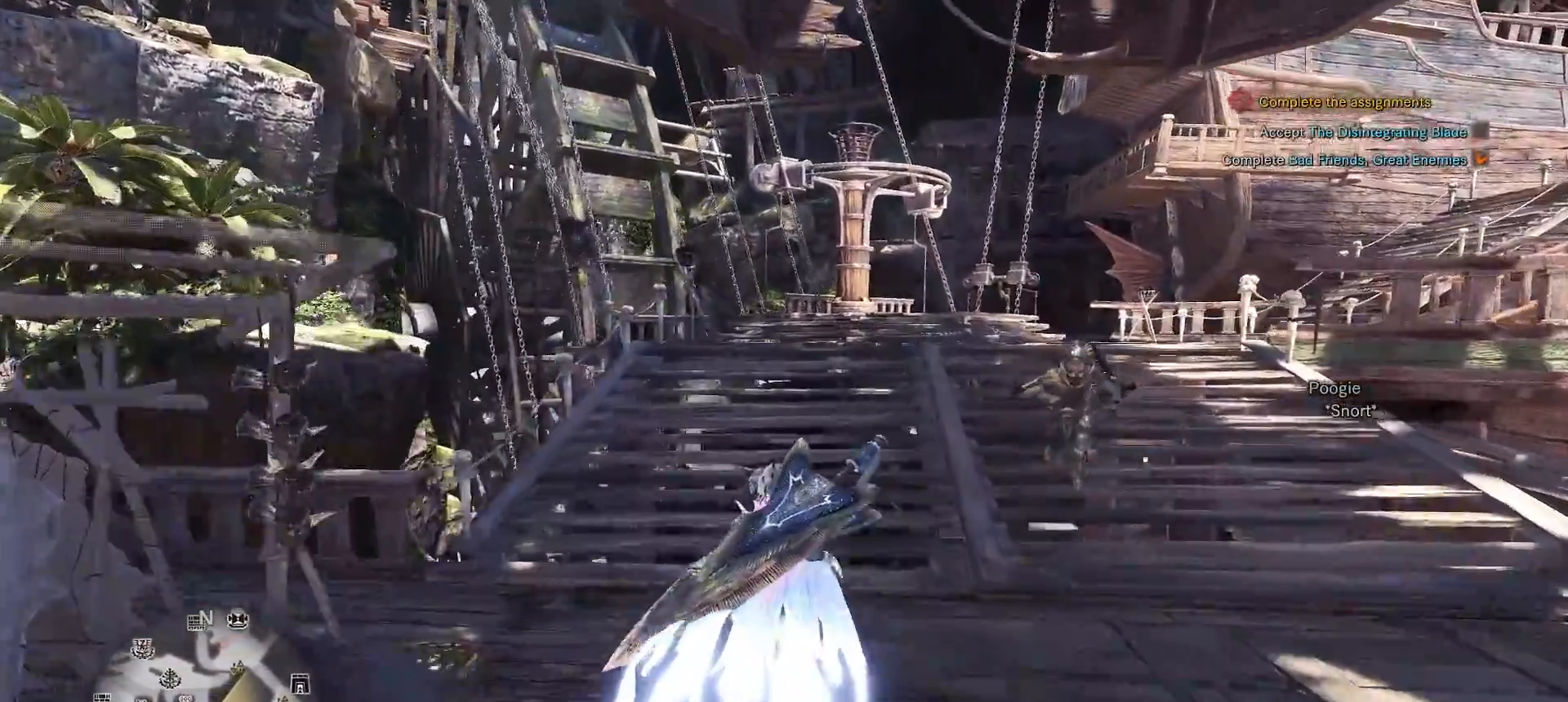
{"buttons": [], "left_stick": "up", "right_stick": "center", "events": []}
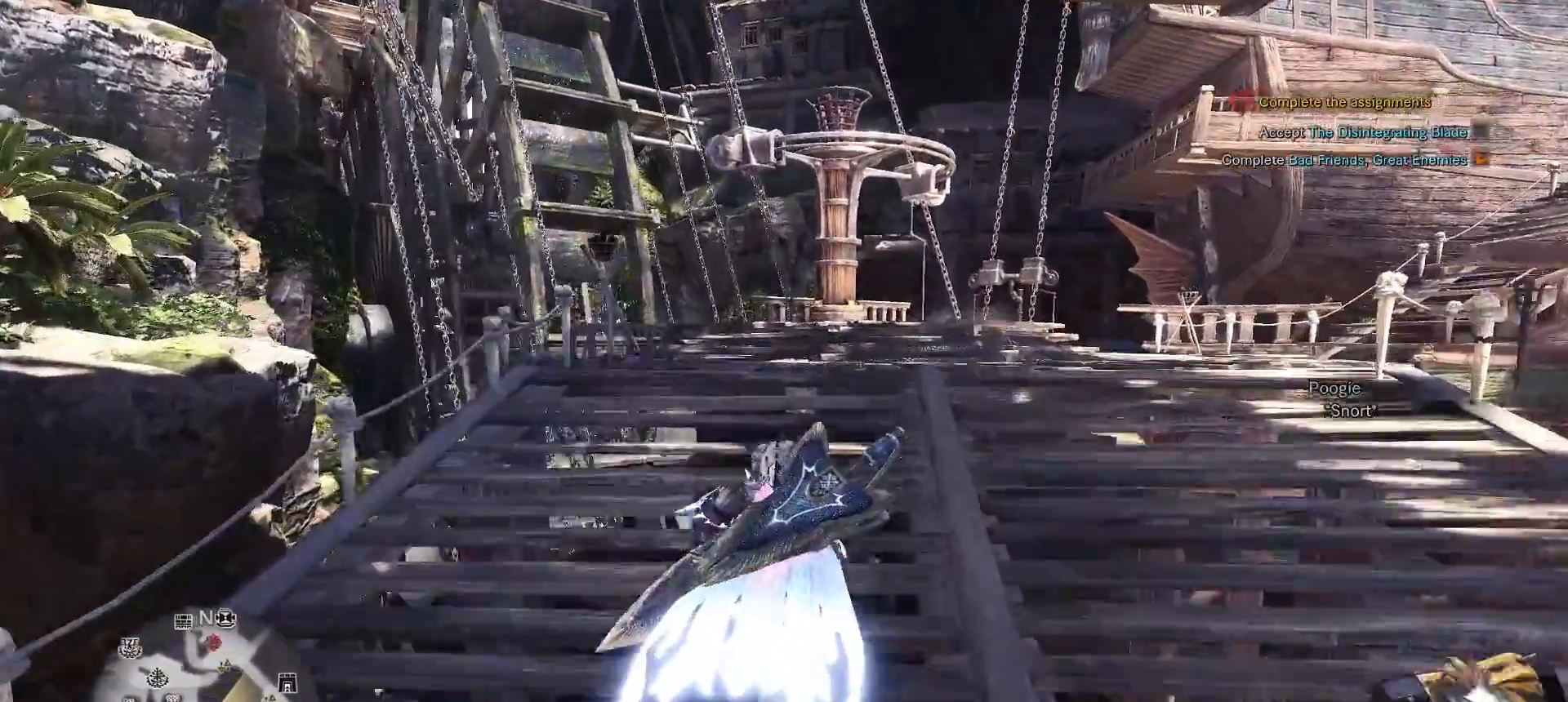
{"buttons": [], "left_stick": "up", "right_stick": "center", "events": []}
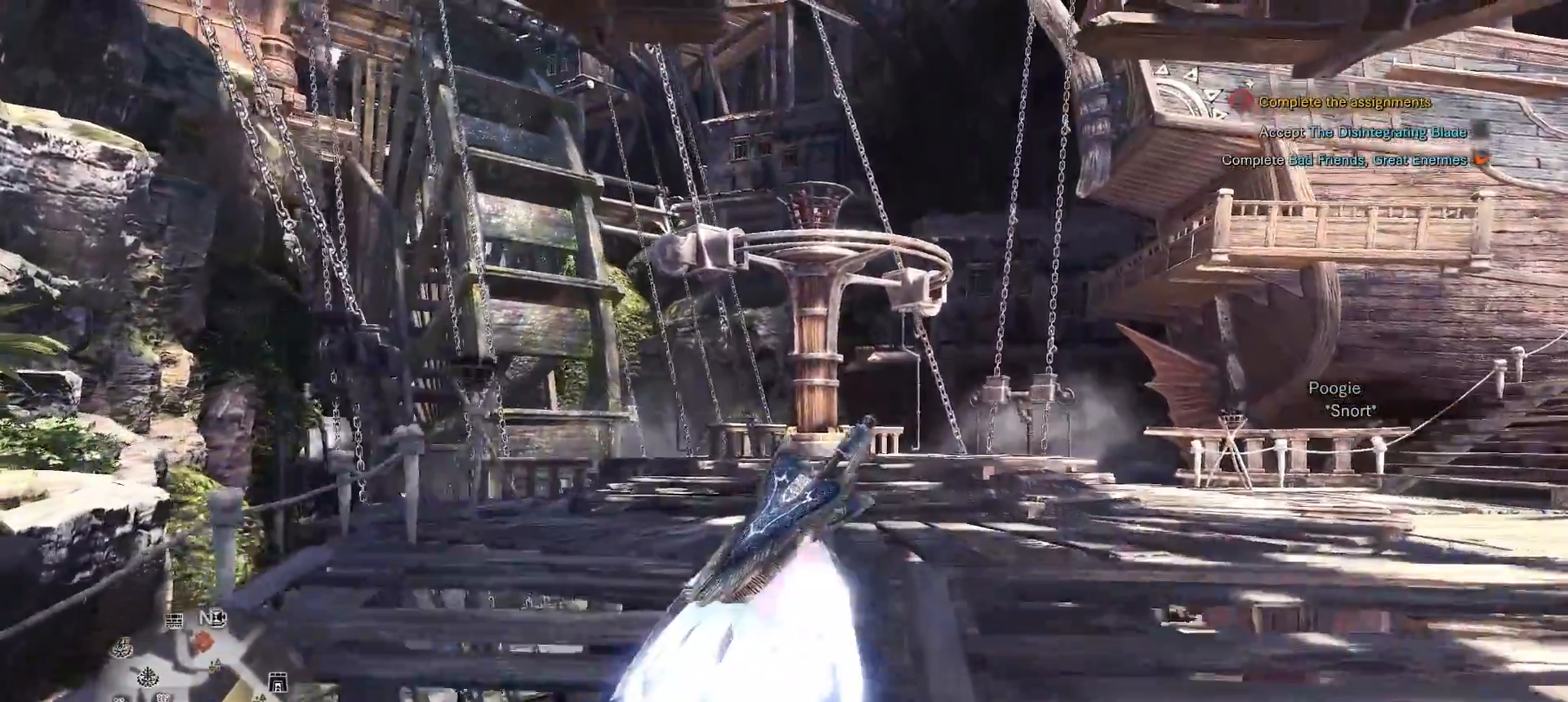
{"buttons": [], "left_stick": "up", "right_stick": "center", "events": []}
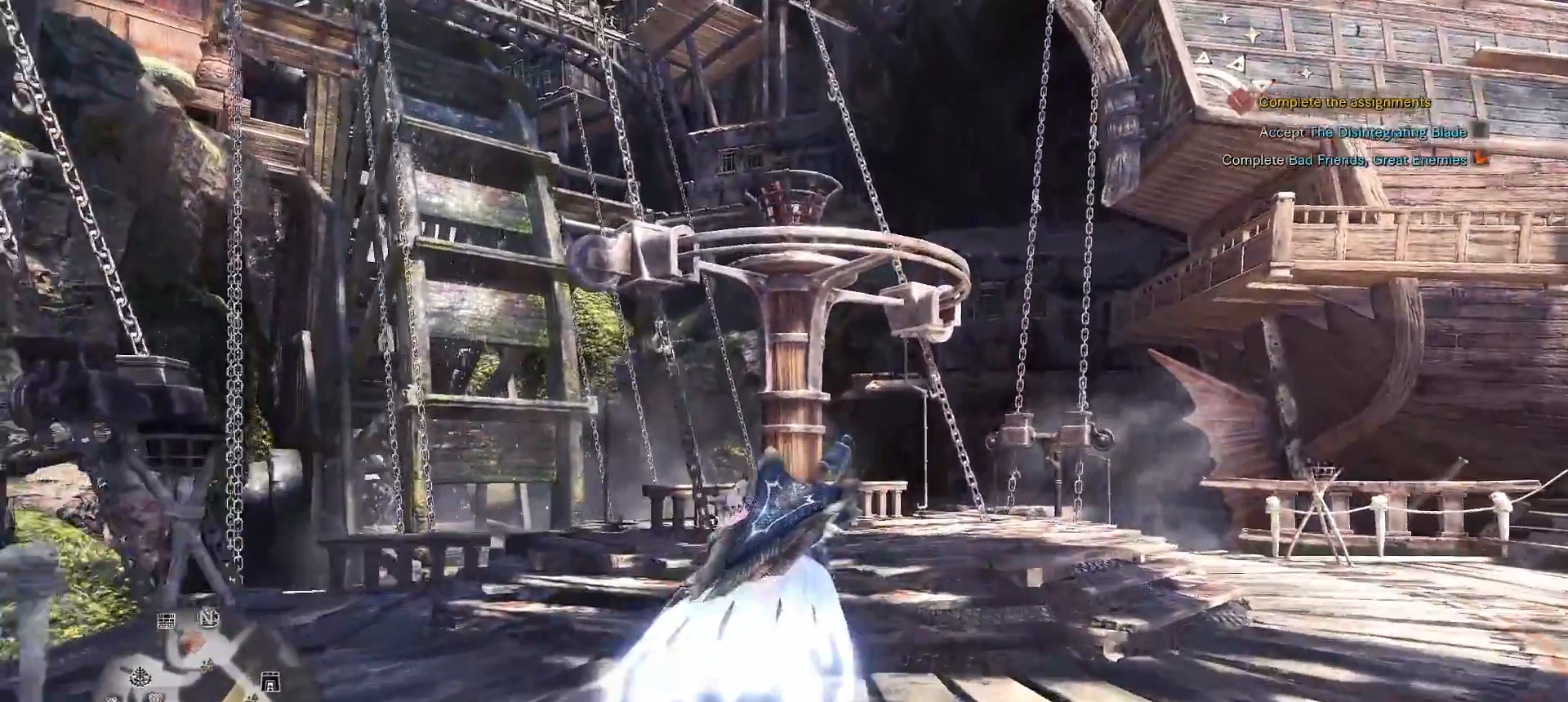
{"buttons": [], "left_stick": "up", "right_stick": "center", "events": []}
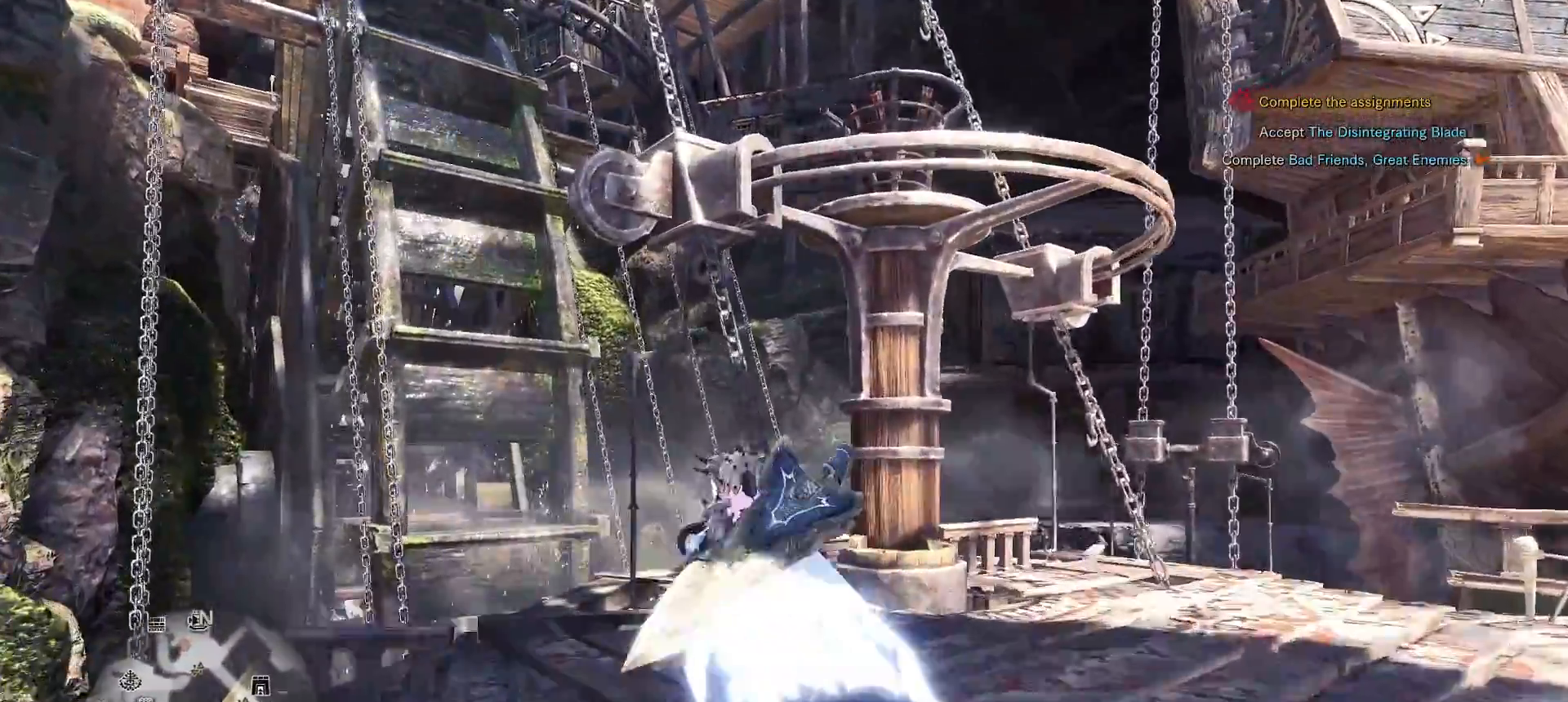
{"buttons": [], "left_stick": "center", "right_stick": "center", "events": [[183, "left_stick", "center"], [350, "A", "down"], [433, "A", "up"]]}
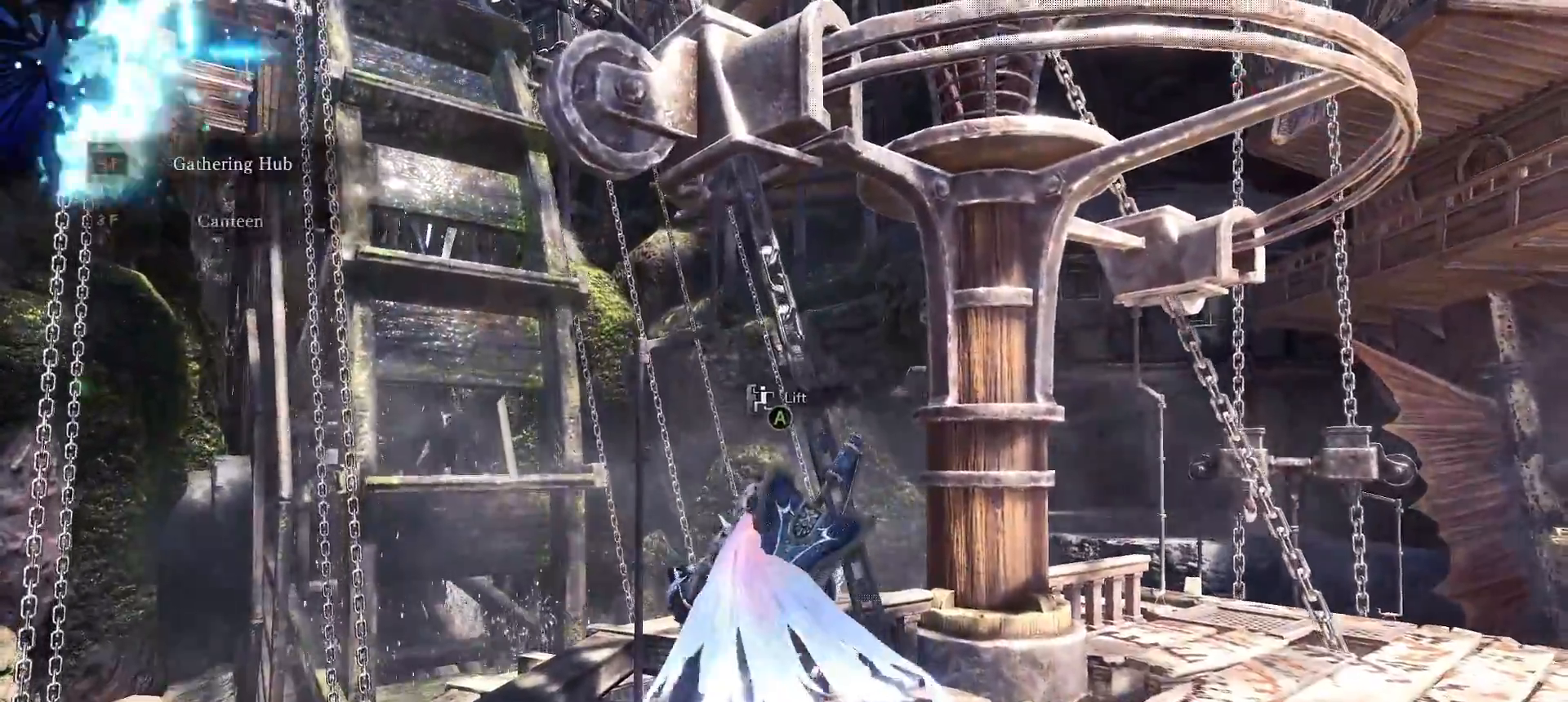
{"buttons": [], "left_stick": "center", "right_stick": "center", "events": []}
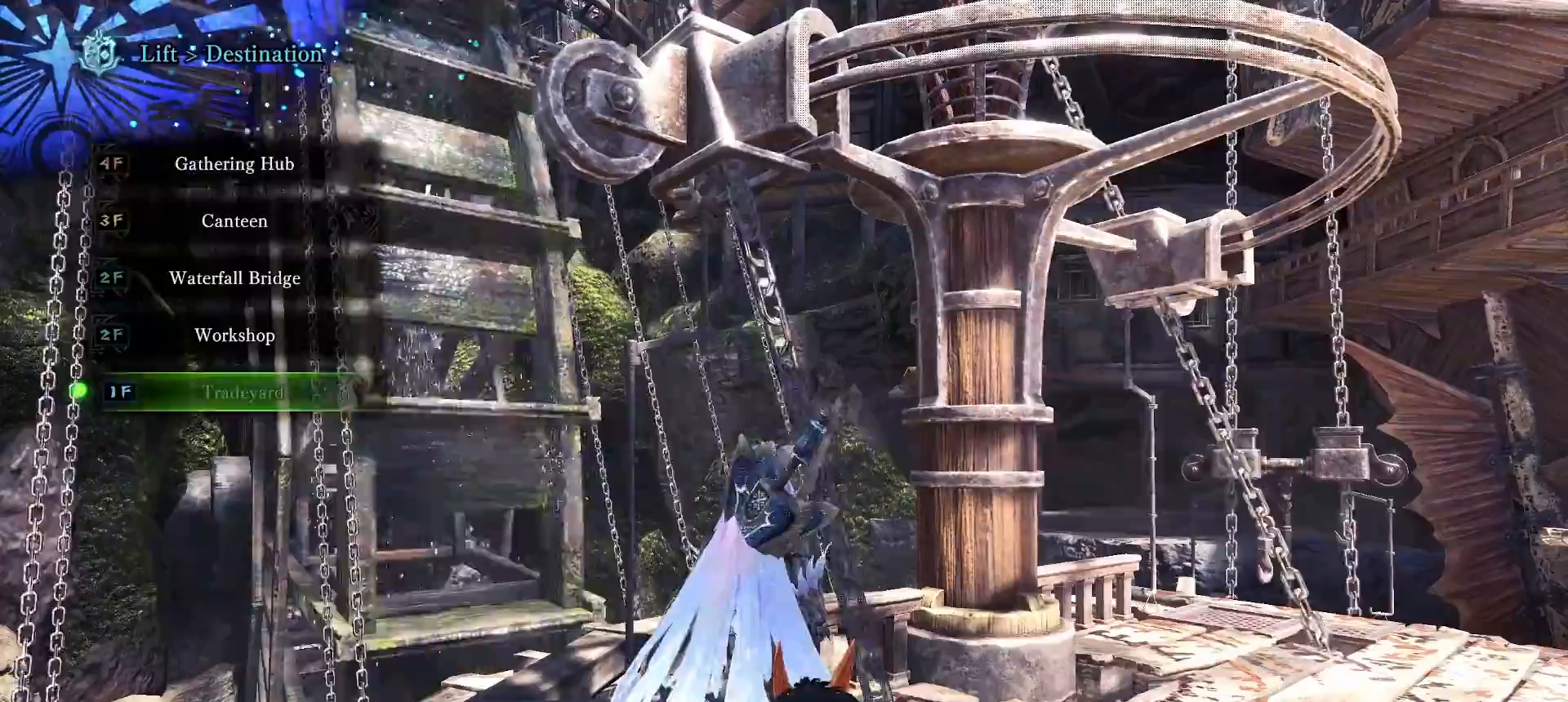
{"buttons": ["A"], "left_stick": "center", "right_stick": "center", "events": [[67, "left_stick", "down"], [217, "left_stick", "center"], [283, "left_stick", "down"], [400, "left_stick", "center"], [483, "A", "down"]]}
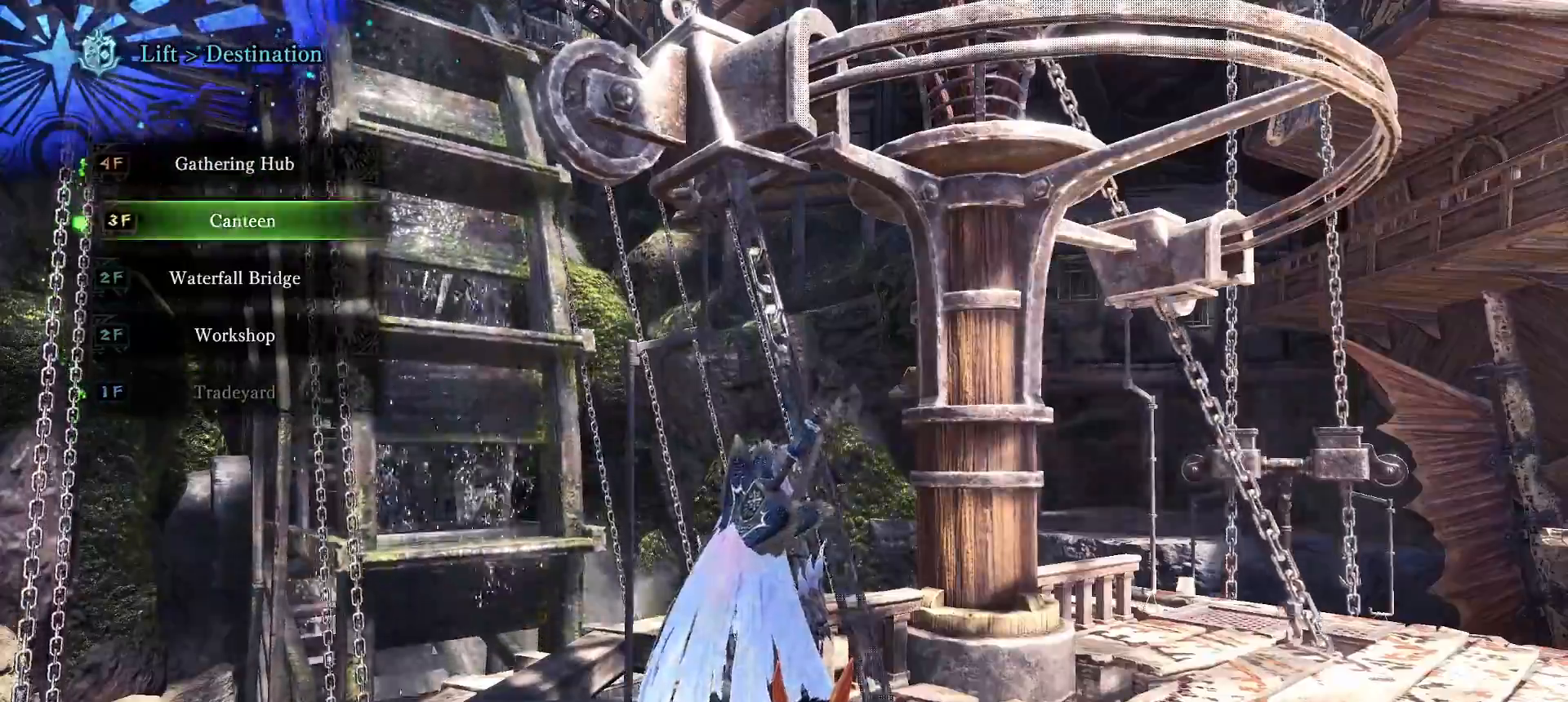
{"buttons": ["A"], "left_stick": "center", "right_stick": "center", "events": [[100, "A", "up"], [467, "A", "down"]]}
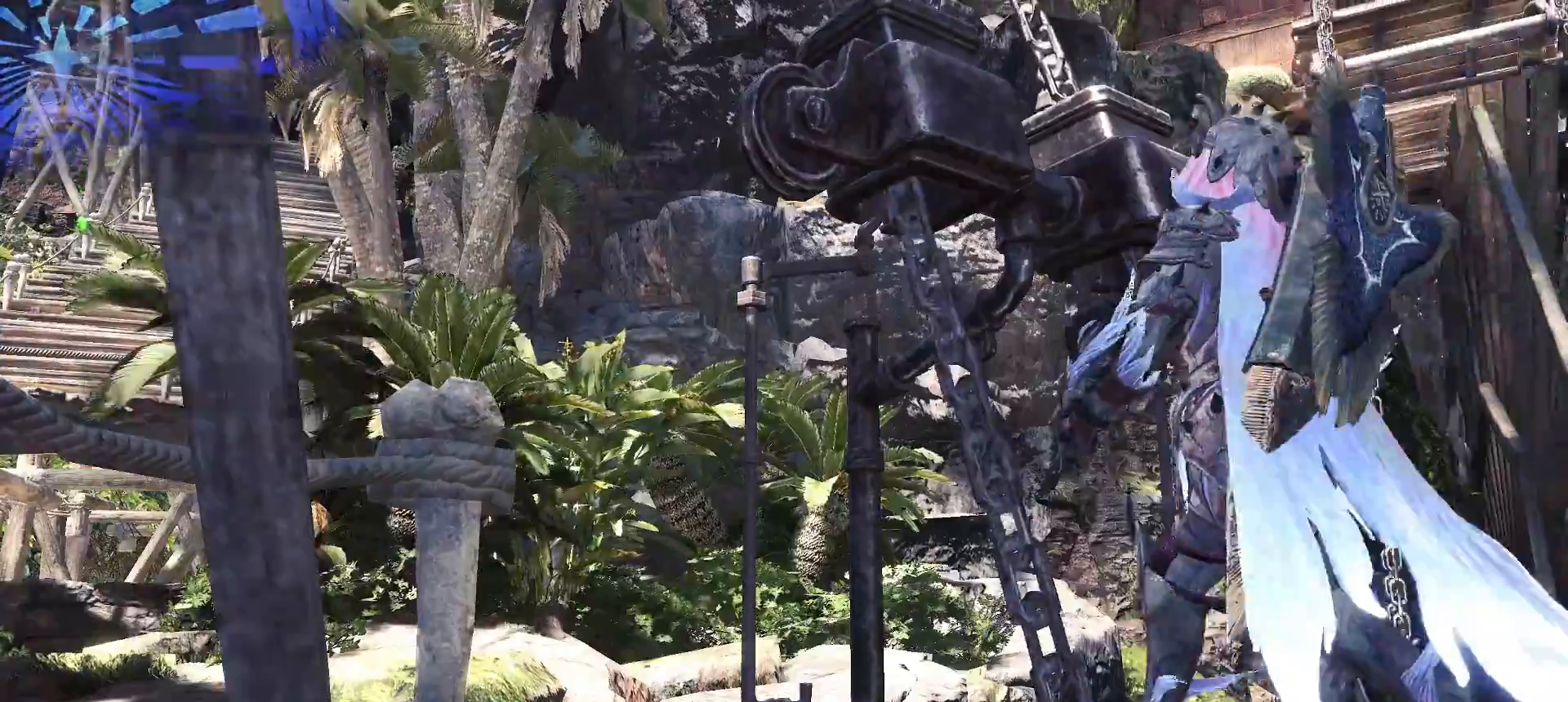
{"buttons": ["START"], "left_stick": "center", "right_stick": "center", "events": [[117, "A", "up"], [433, "START", "down"]]}
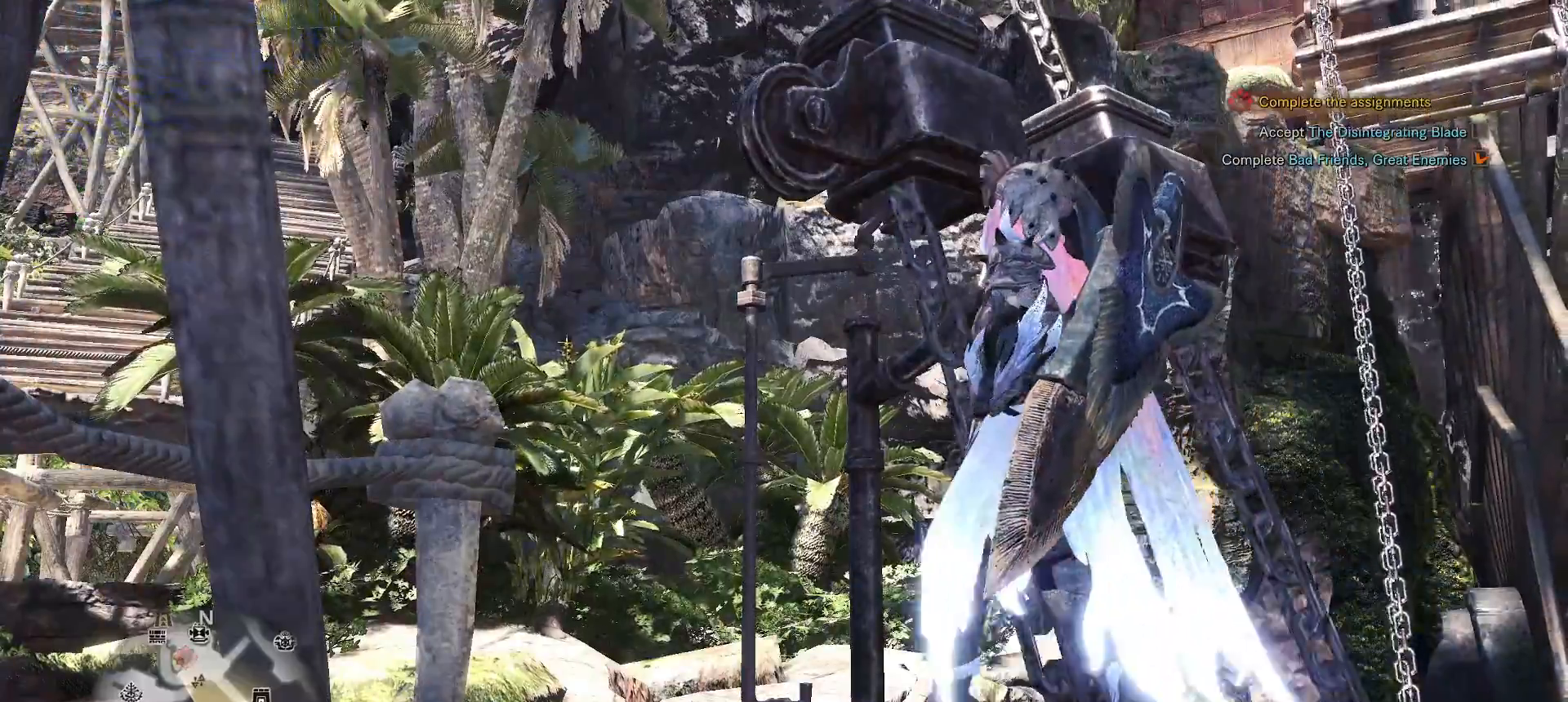
{"buttons": [], "left_stick": "center", "right_stick": "center", "events": [[83, "START", "up"], [250, "START", "down"], [400, "START", "up"]]}
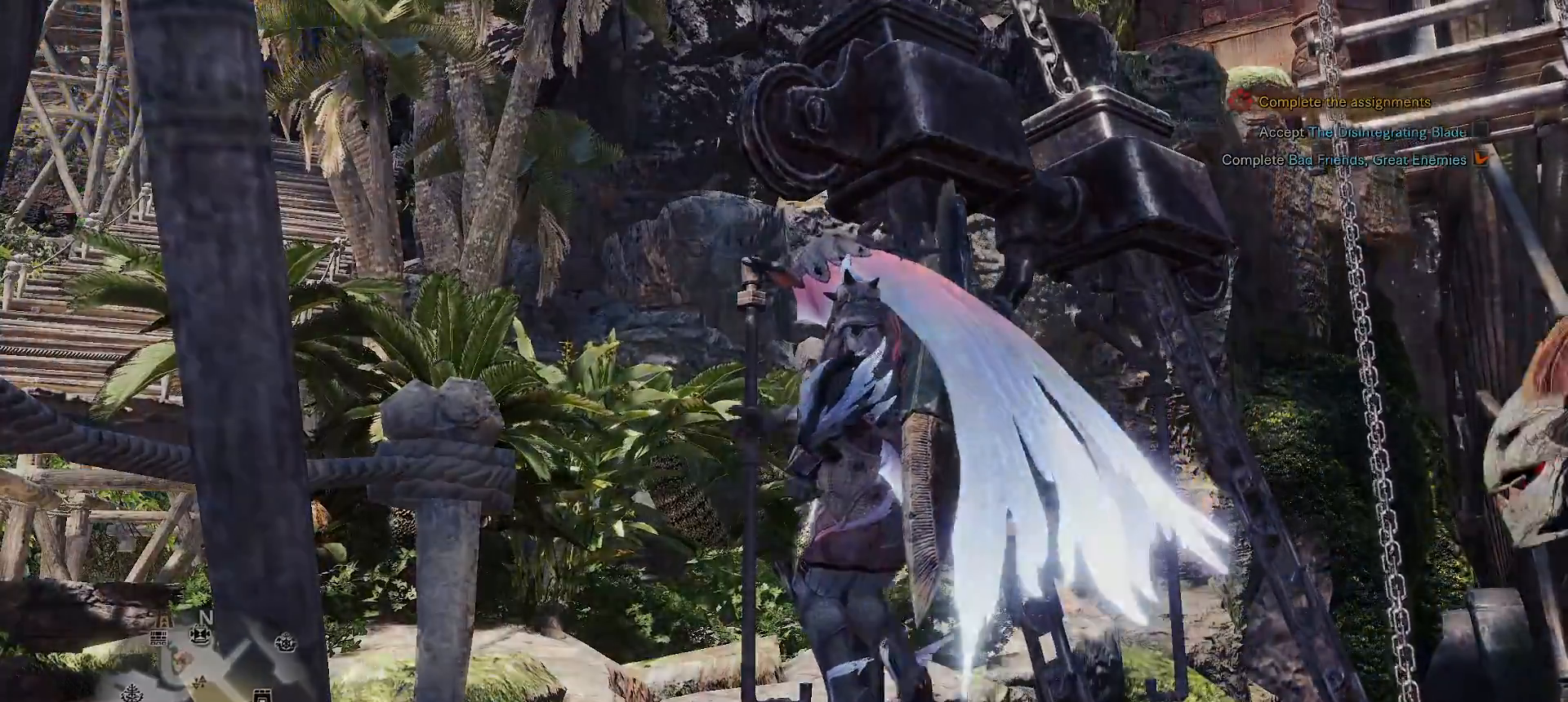
{"buttons": [], "left_stick": "center", "right_stick": "center", "events": [[50, "START", "down"], [200, "START", "up"]]}
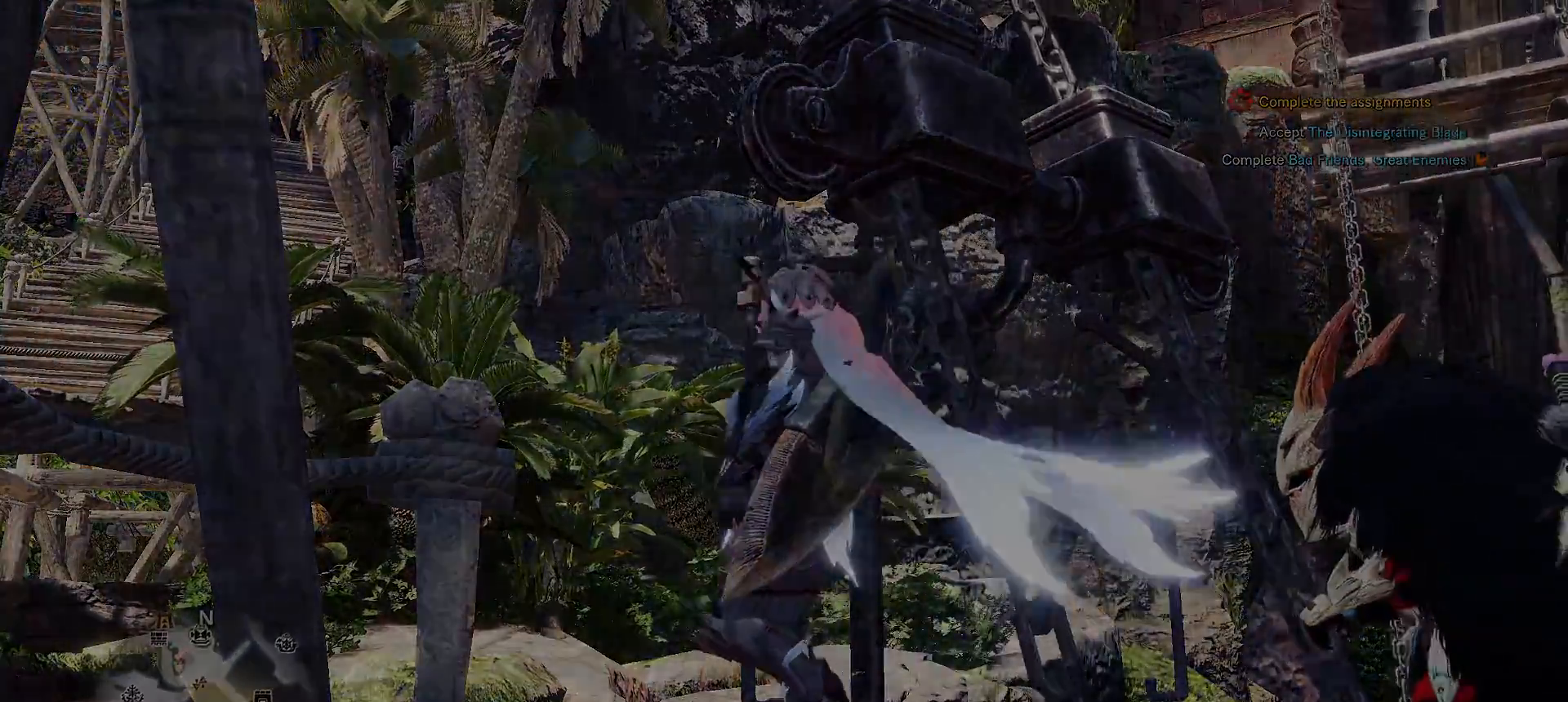
{"buttons": [], "left_stick": "center", "right_stick": "center", "events": []}
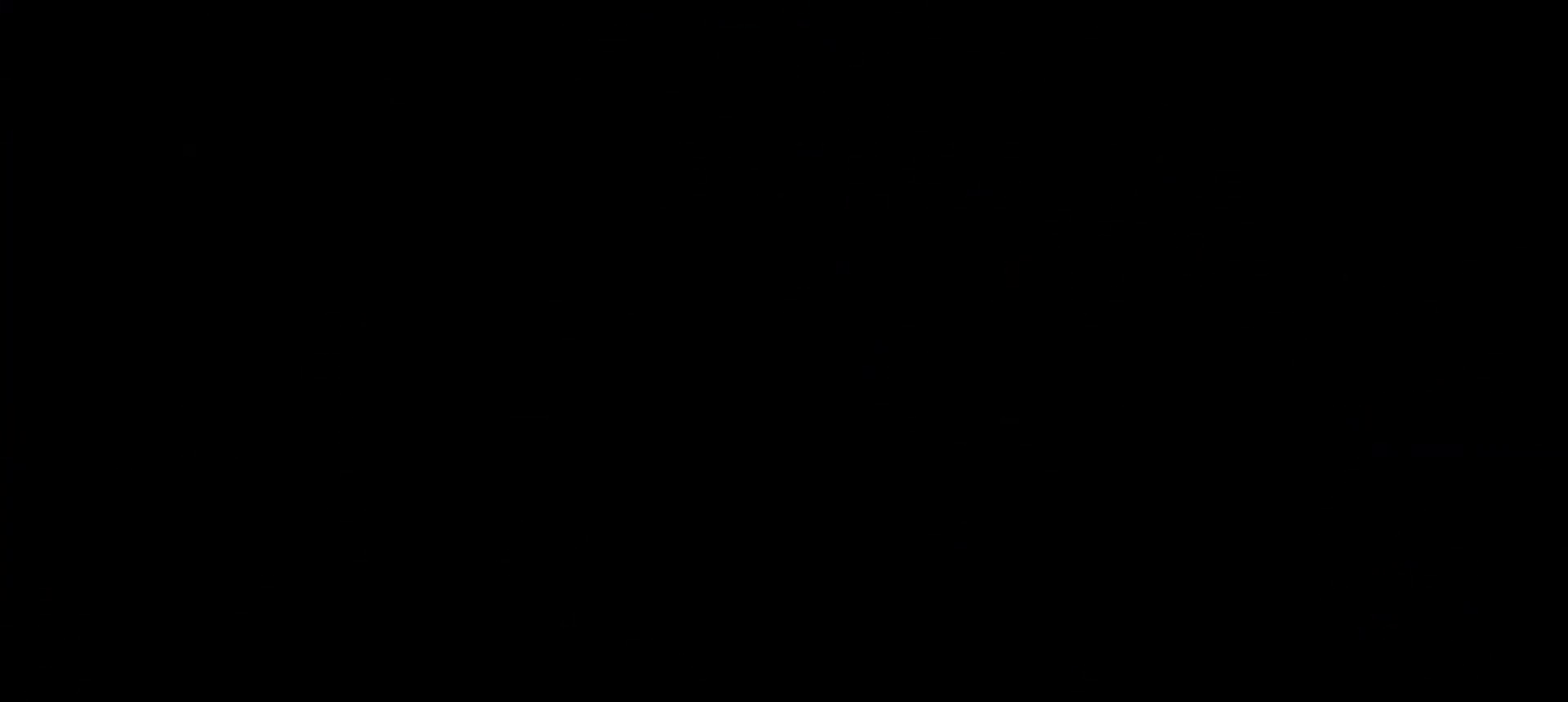
{"buttons": [], "left_stick": "center", "right_stick": "center", "events": []}